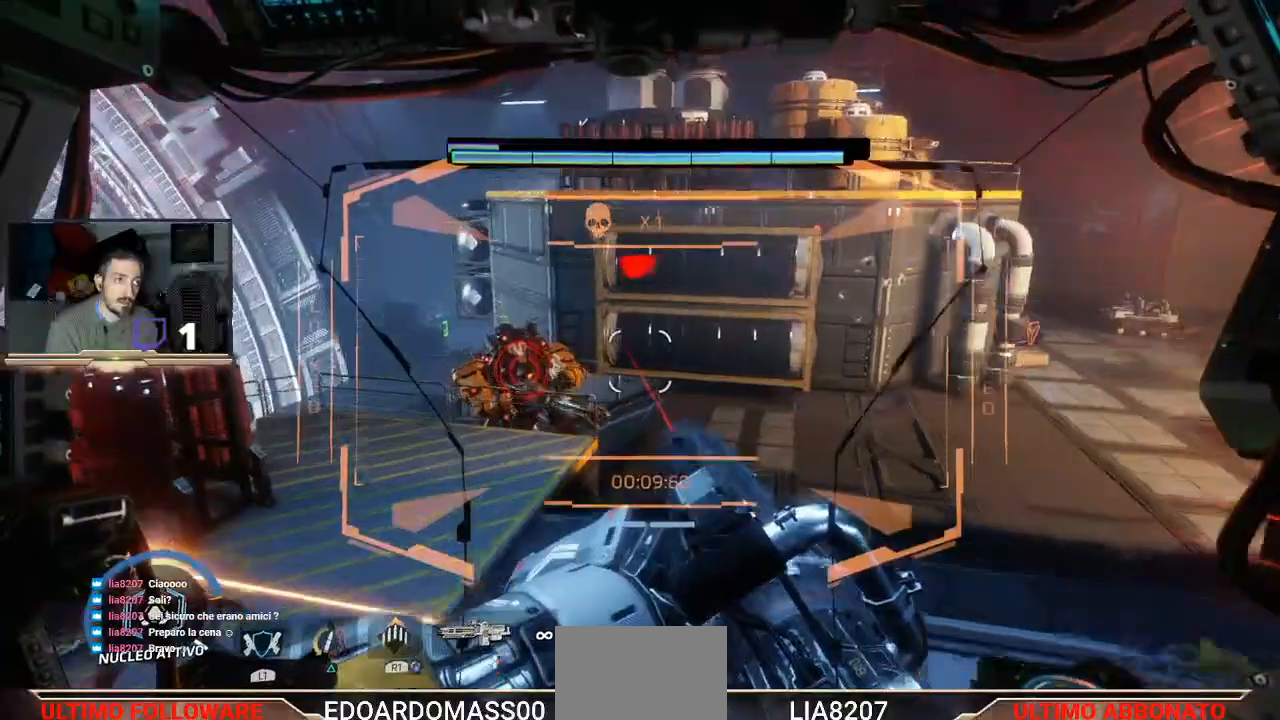
Gameplay with a controller (PlayStation layout); each line is a JSON object with the inputs held at the frame after it. "events" lists button and stick changes between this image and that frame as [ms after this image, input, new state], when the widget could be followed in between.
{"buttons": ["R2"], "left_stick": "up", "right_stick": "right", "events": [[67, "left_stick", "center"], [267, "left_stick", "up-left"], [467, "left_stick", "up"]]}
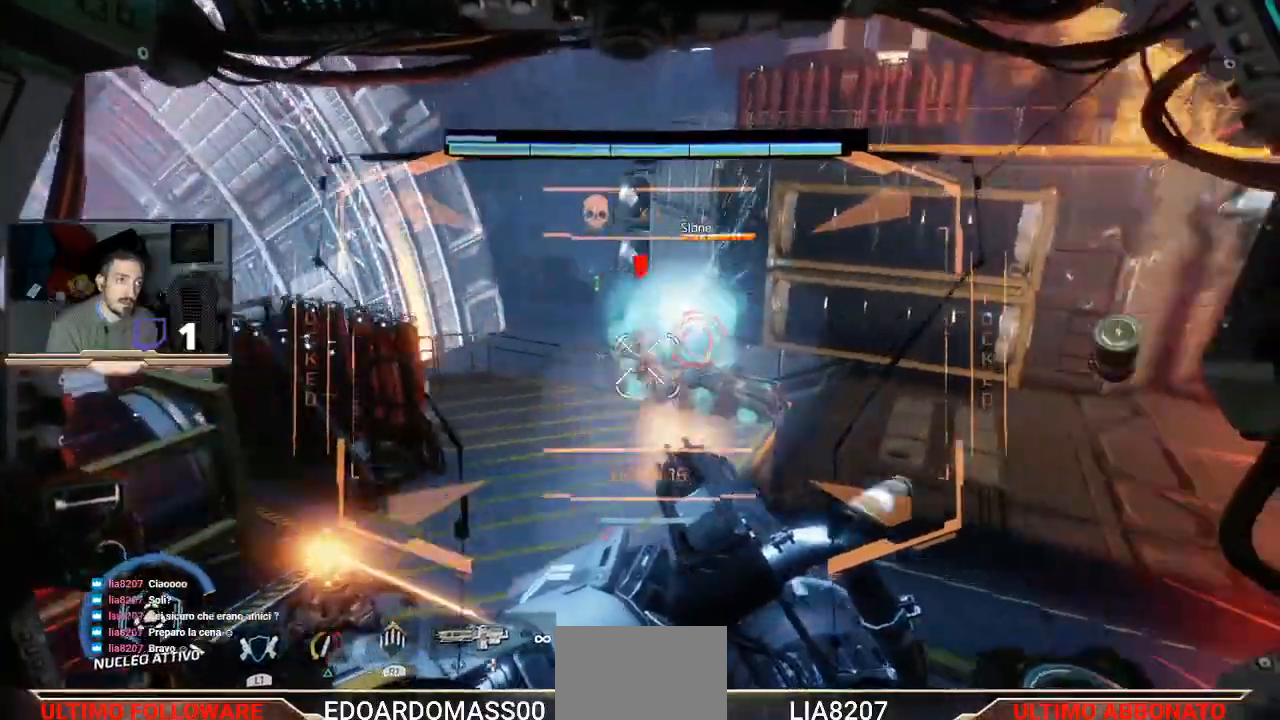
{"buttons": ["R2"], "left_stick": "up", "right_stick": "center", "events": [[433, "right_stick", "center"]]}
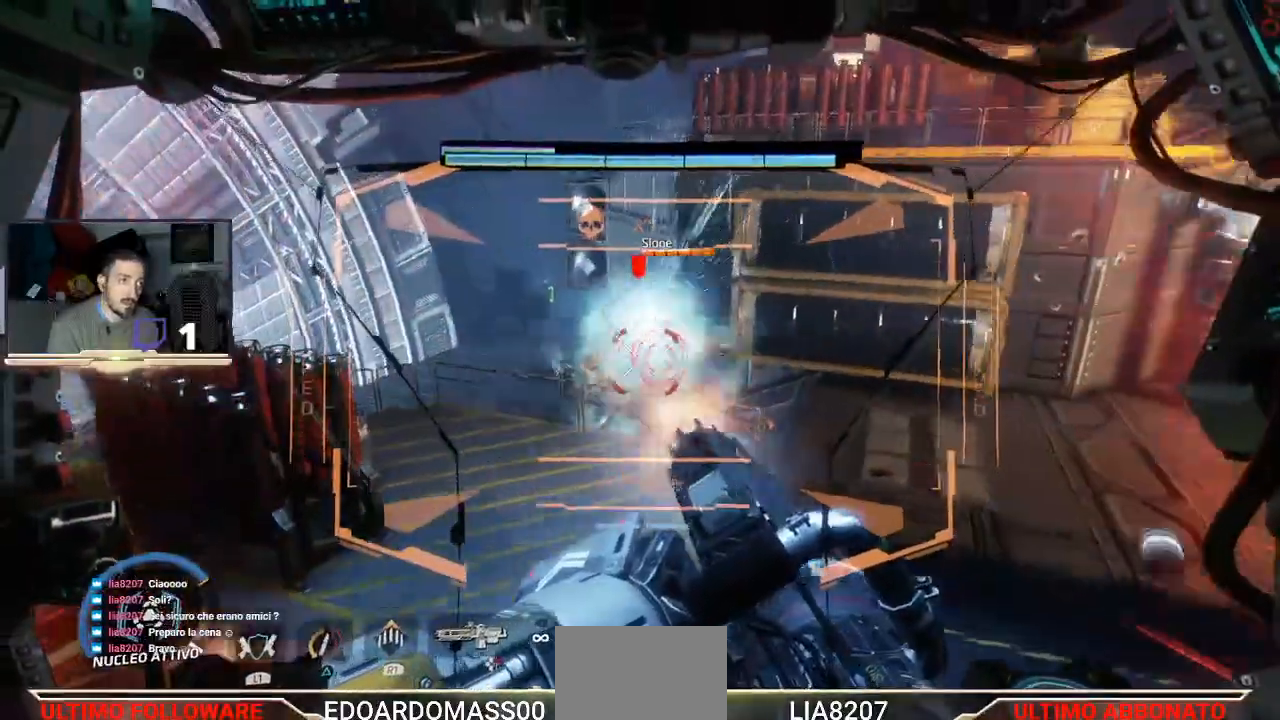
{"buttons": ["R2"], "left_stick": "up", "right_stick": "center", "events": [[167, "right_stick", "down-left"], [433, "R1", "down"], [467, "right_stick", "center"], [500, "R1", "up"]]}
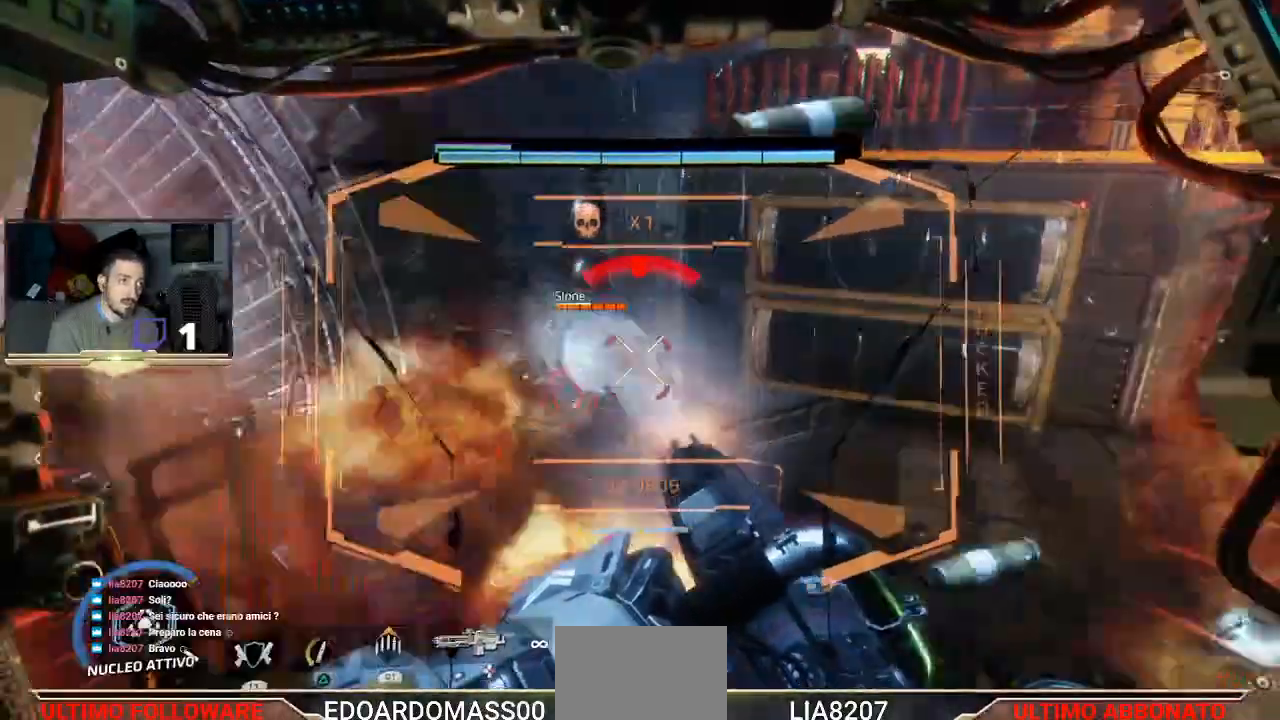
{"buttons": ["R2"], "left_stick": "up", "right_stick": "right", "events": [[400, "right_stick", "right"]]}
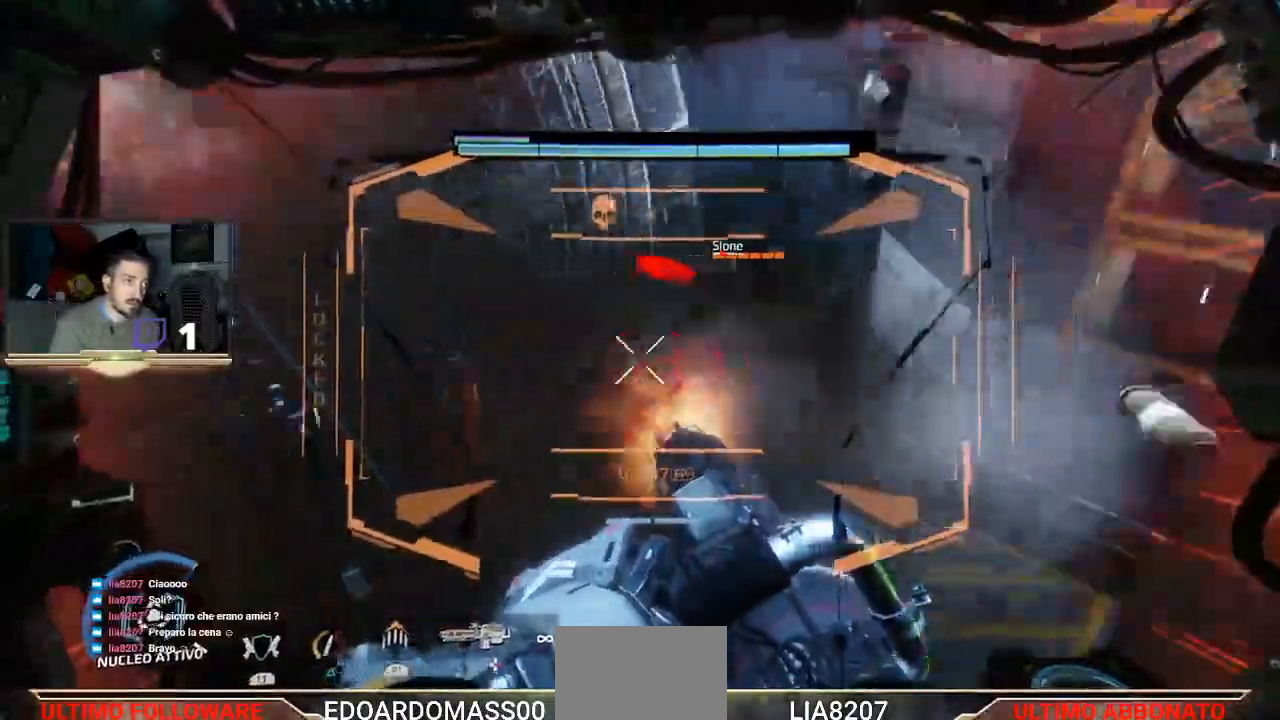
{"buttons": ["R1", "R2"], "left_stick": "center", "right_stick": "down-right", "events": [[100, "R1", "down"], [133, "right_stick", "center"], [233, "R1", "up"], [267, "left_stick", "up-left"], [367, "R1", "down"], [467, "left_stick", "center"], [467, "right_stick", "down-right"]]}
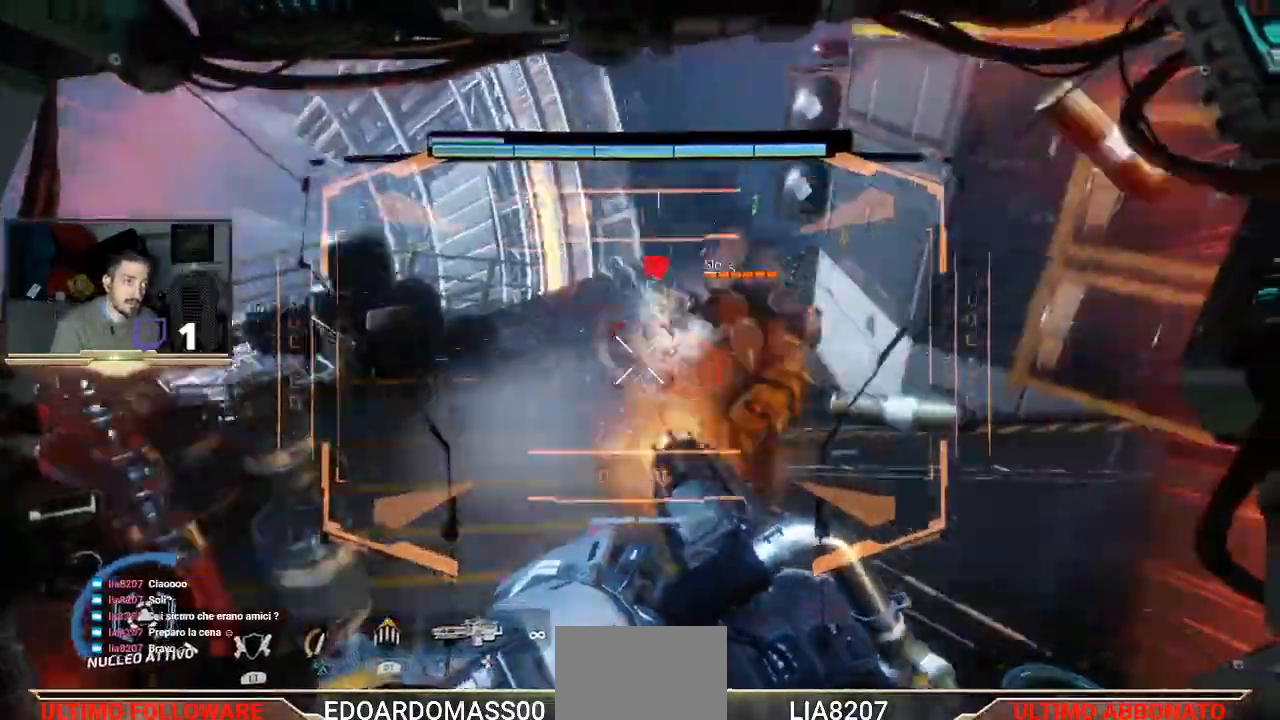
{"buttons": ["R2"], "left_stick": "down-right", "right_stick": "up-right", "events": [[33, "left_stick", "down-right"], [200, "left_stick", "center"], [233, "right_stick", "center"], [333, "R1", "up"], [333, "right_stick", "right"], [400, "left_stick", "down-right"], [433, "right_stick", "up-right"]]}
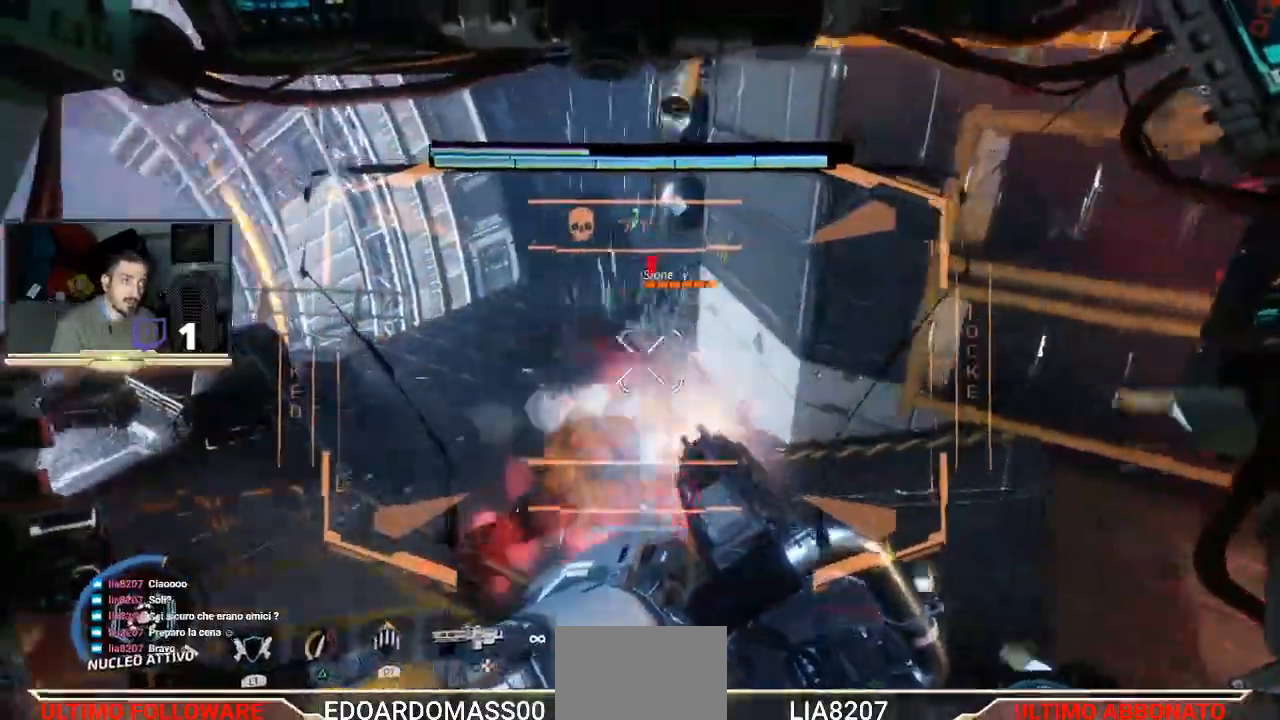
{"buttons": ["R2"], "left_stick": "down-right", "right_stick": "center", "events": [[167, "left_stick", "center"], [300, "right_stick", "center"], [400, "right_stick", "left"], [500, "left_stick", "down-right"], [500, "right_stick", "center"]]}
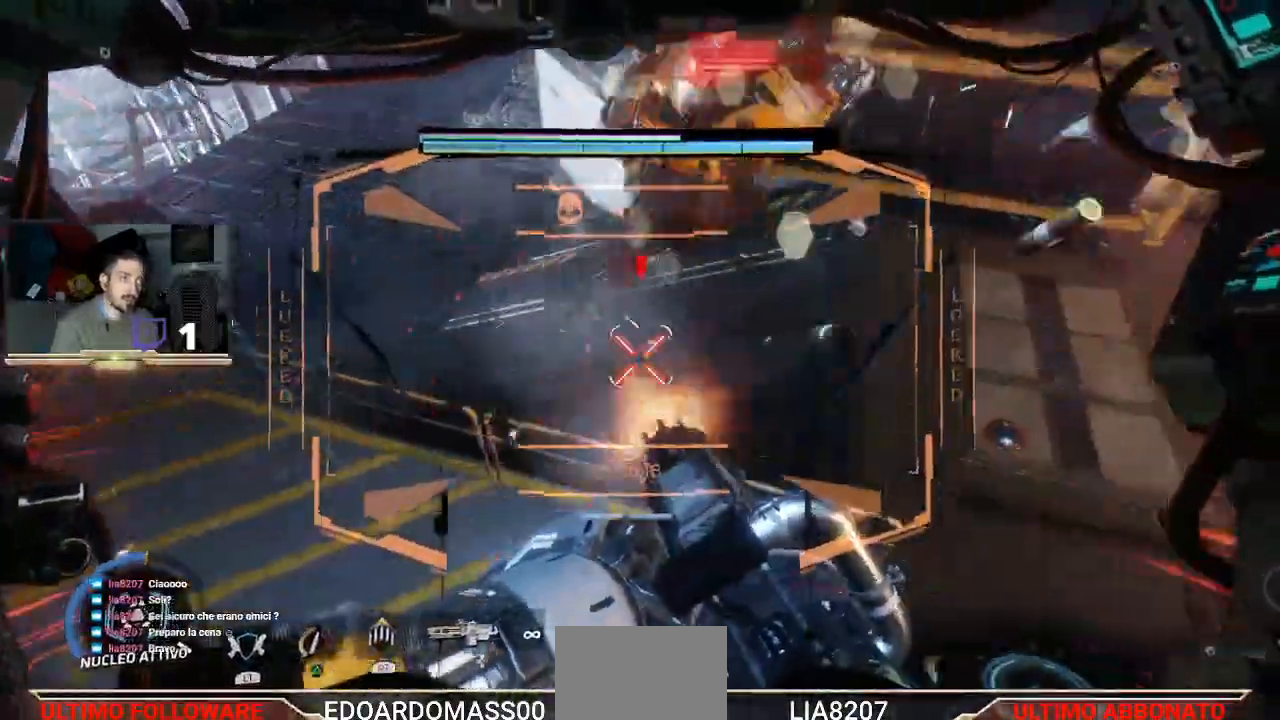
{"buttons": ["R2"], "left_stick": "right", "right_stick": "up-right", "events": [[167, "left_stick", "right"], [300, "left_stick", "center"], [333, "right_stick", "up-right"], [467, "left_stick", "right"]]}
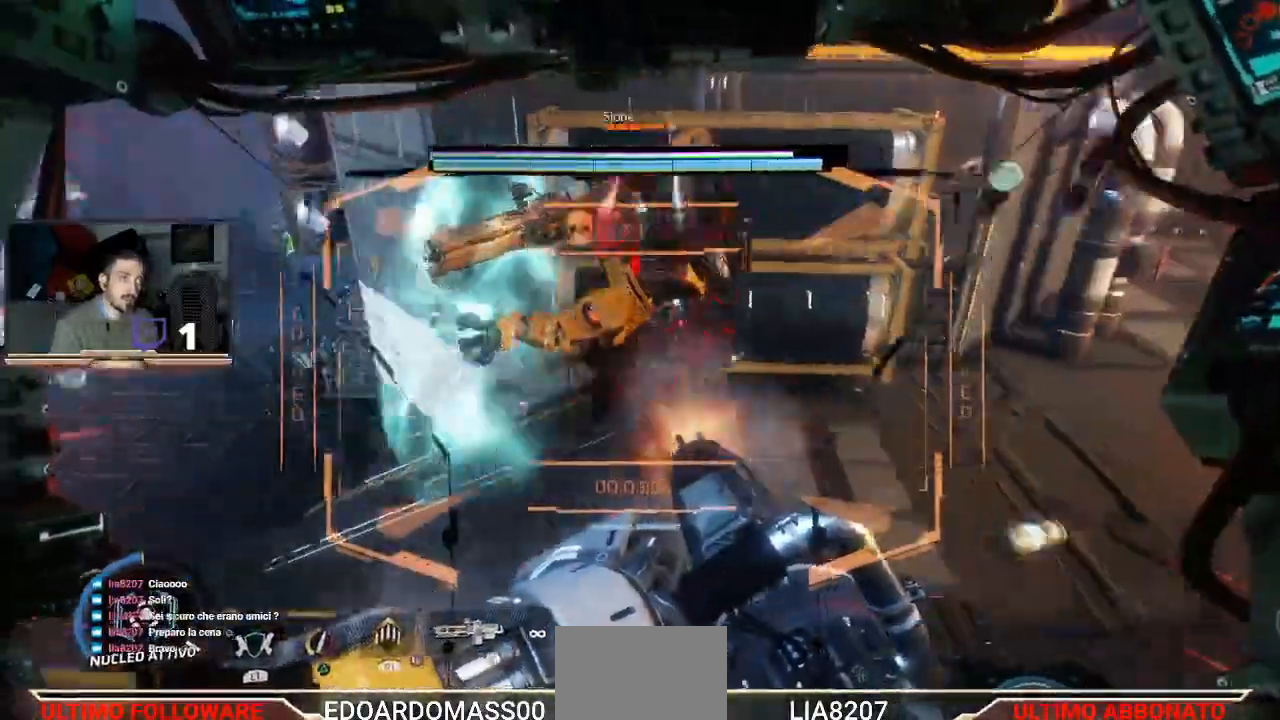
{"buttons": ["R2"], "left_stick": "down-right", "right_stick": "center", "events": [[33, "right_stick", "center"], [267, "left_stick", "center"], [333, "left_stick", "down-right"]]}
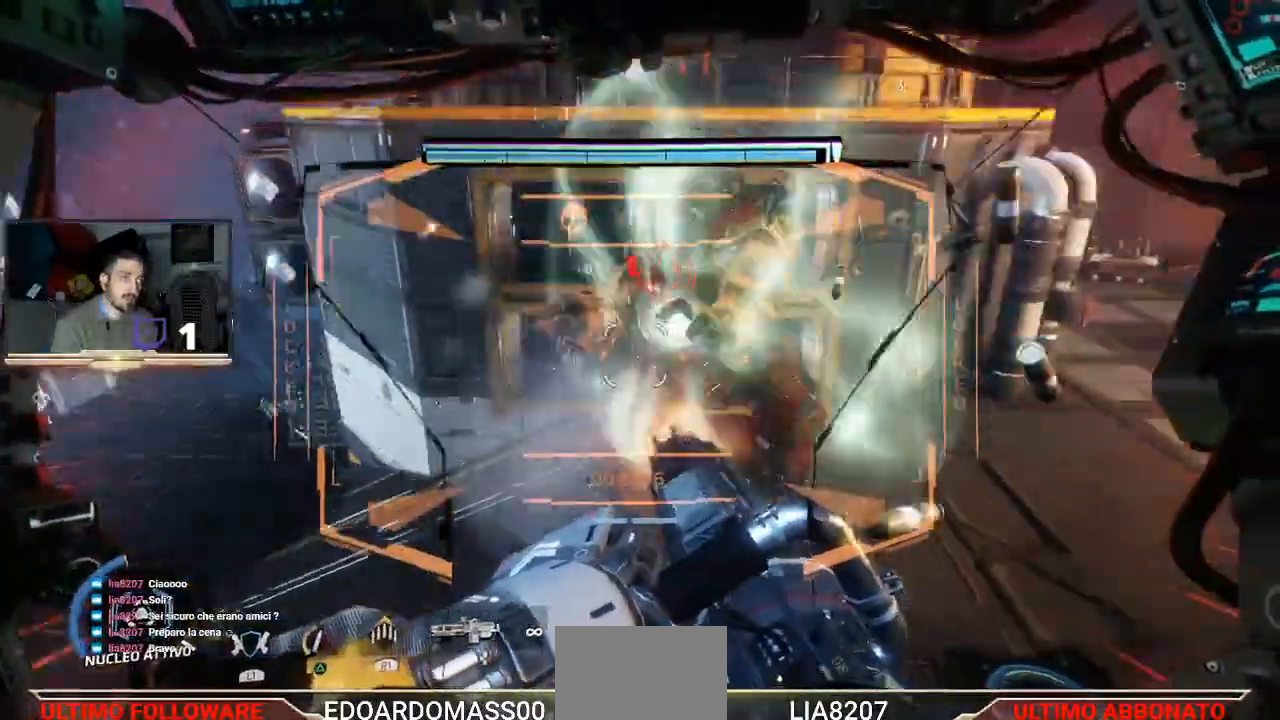
{"buttons": ["R2"], "left_stick": "down-right", "right_stick": "center", "events": [[33, "left_stick", "down"], [67, "right_stick", "up-right"], [100, "L3", "down"], [267, "left_stick", "down-right"], [467, "L3", "up"], [500, "right_stick", "center"]]}
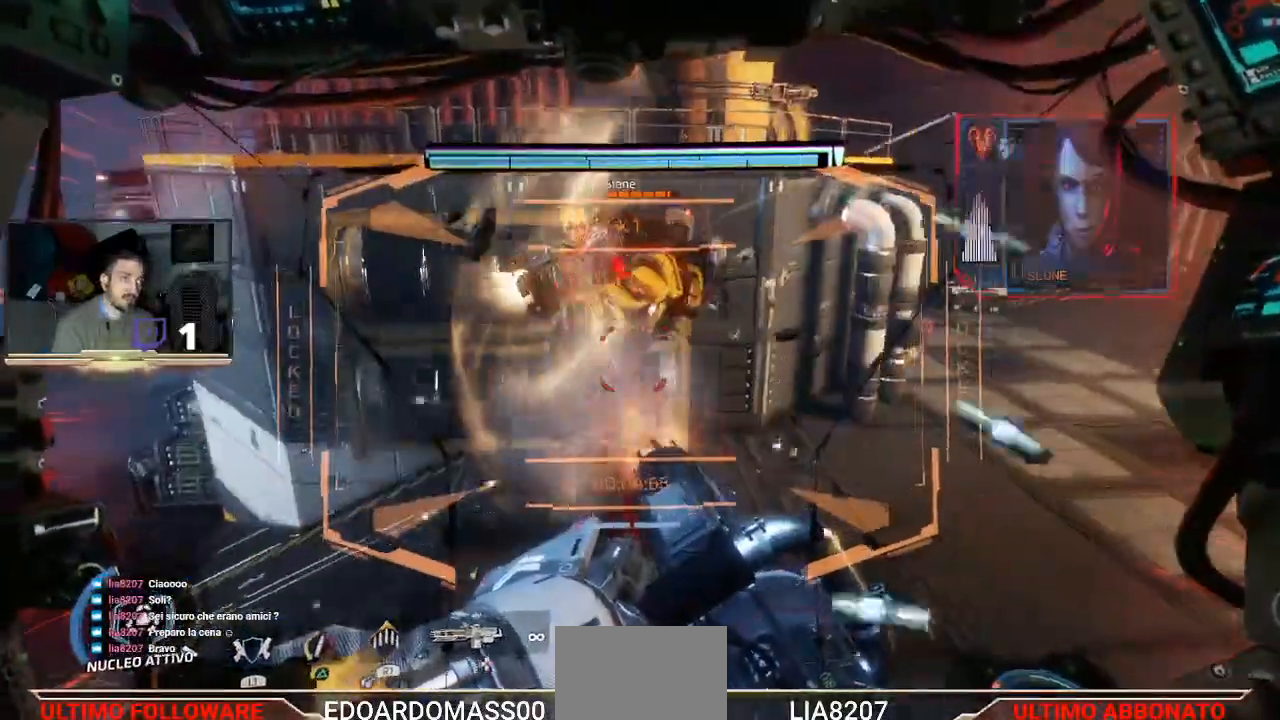
{"buttons": ["R2"], "left_stick": "up-right", "right_stick": "center", "events": [[367, "left_stick", "right"], [500, "left_stick", "up-right"]]}
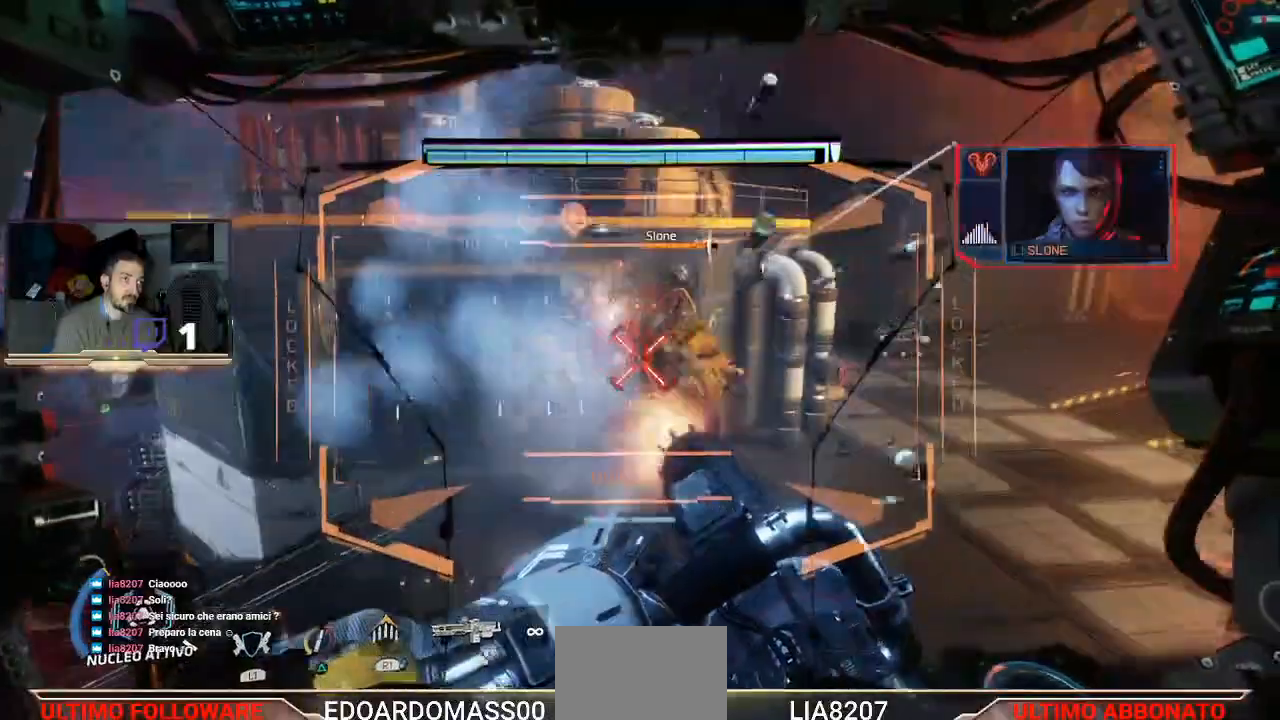
{"buttons": ["R1", "R2"], "left_stick": "up-right", "right_stick": "center", "events": [[267, "R1", "down"], [333, "right_stick", "right"], [500, "right_stick", "center"]]}
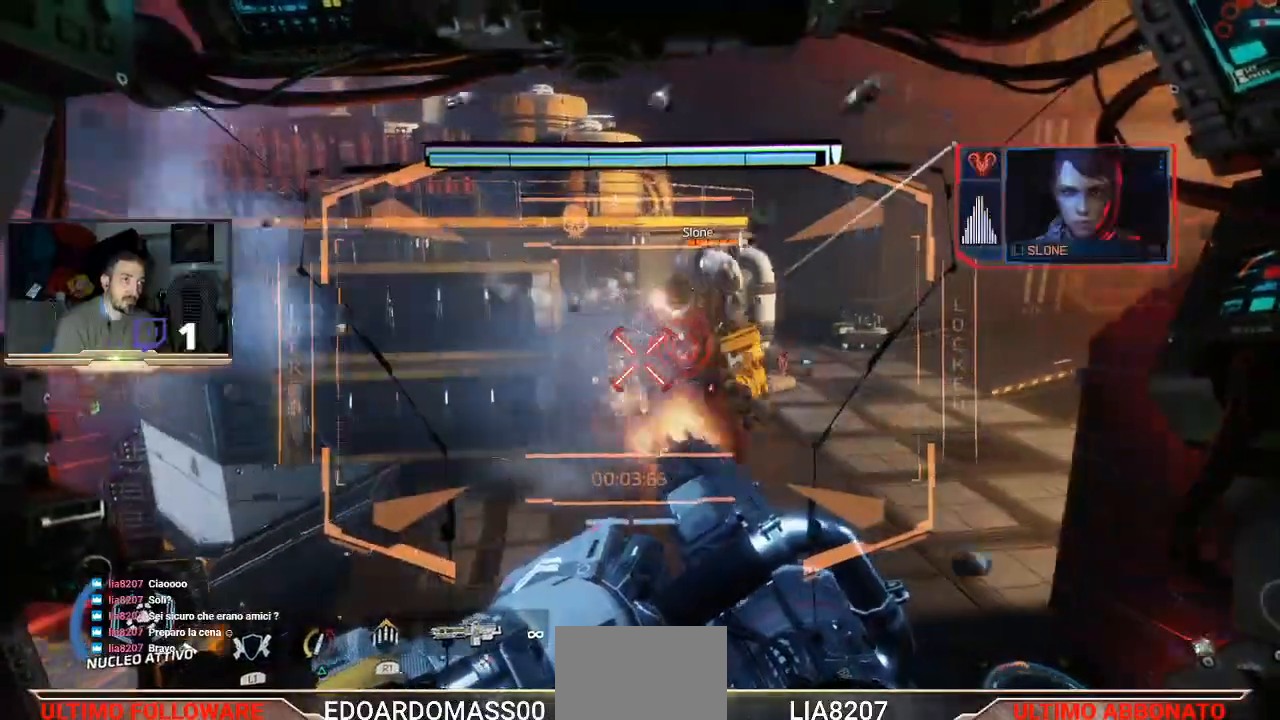
{"buttons": ["R2"], "left_stick": "up", "right_stick": "center", "events": [[33, "R1", "up"], [133, "left_stick", "up-left"], [367, "left_stick", "up"]]}
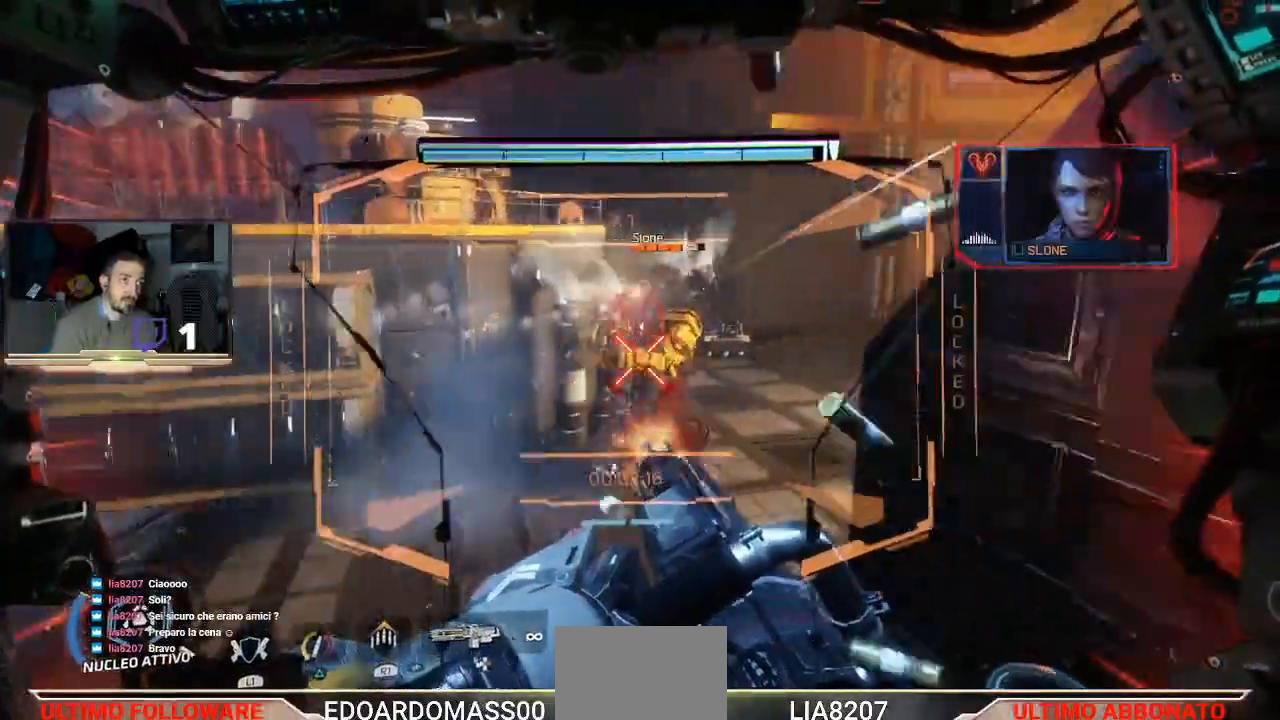
{"buttons": ["R2"], "left_stick": "up", "right_stick": "center", "events": [[200, "R1", "down"], [267, "R1", "up"]]}
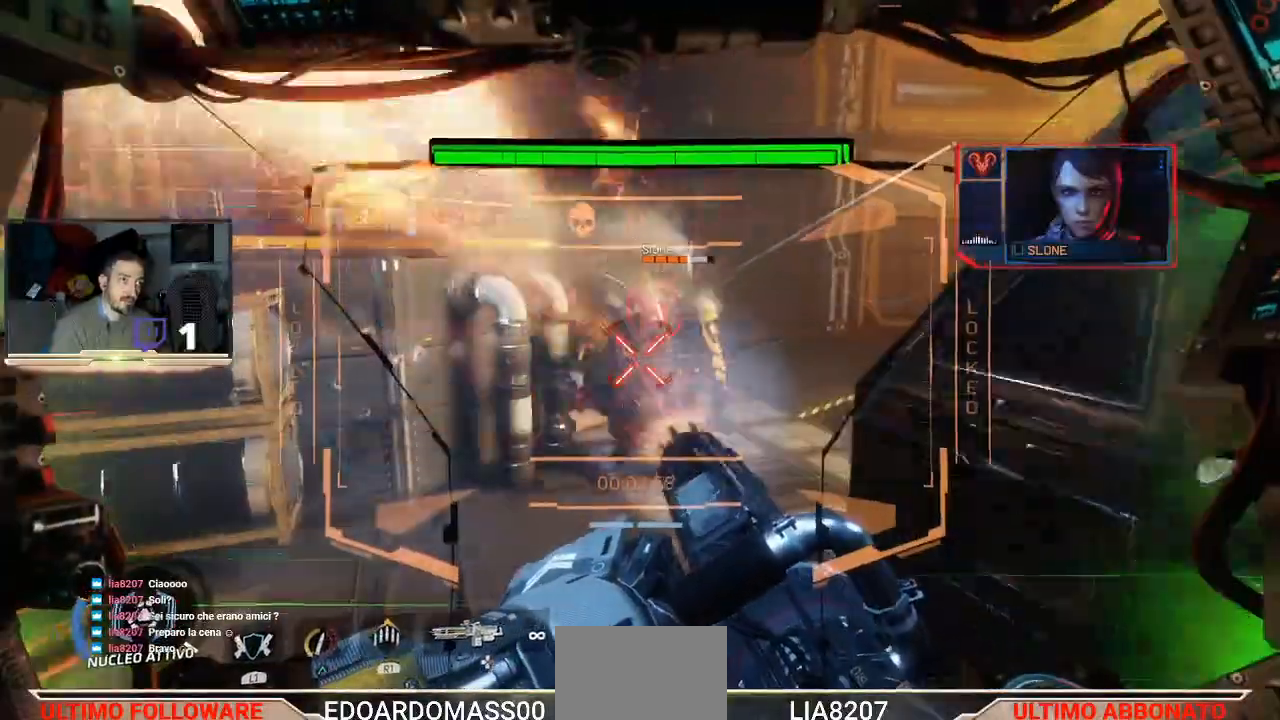
{"buttons": ["R2"], "left_stick": "up", "right_stick": "center", "events": []}
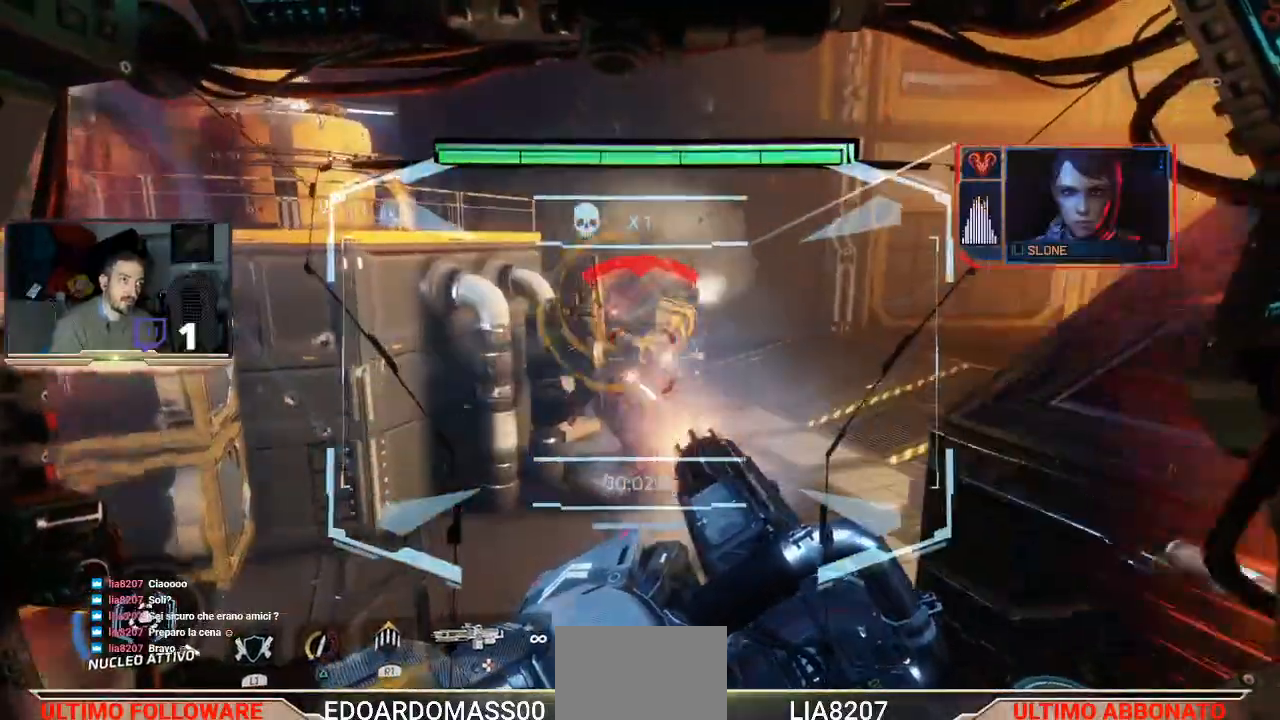
{"buttons": ["R1", "R2"], "left_stick": "down", "right_stick": "center", "events": [[100, "left_stick", "down"], [367, "R1", "down"]]}
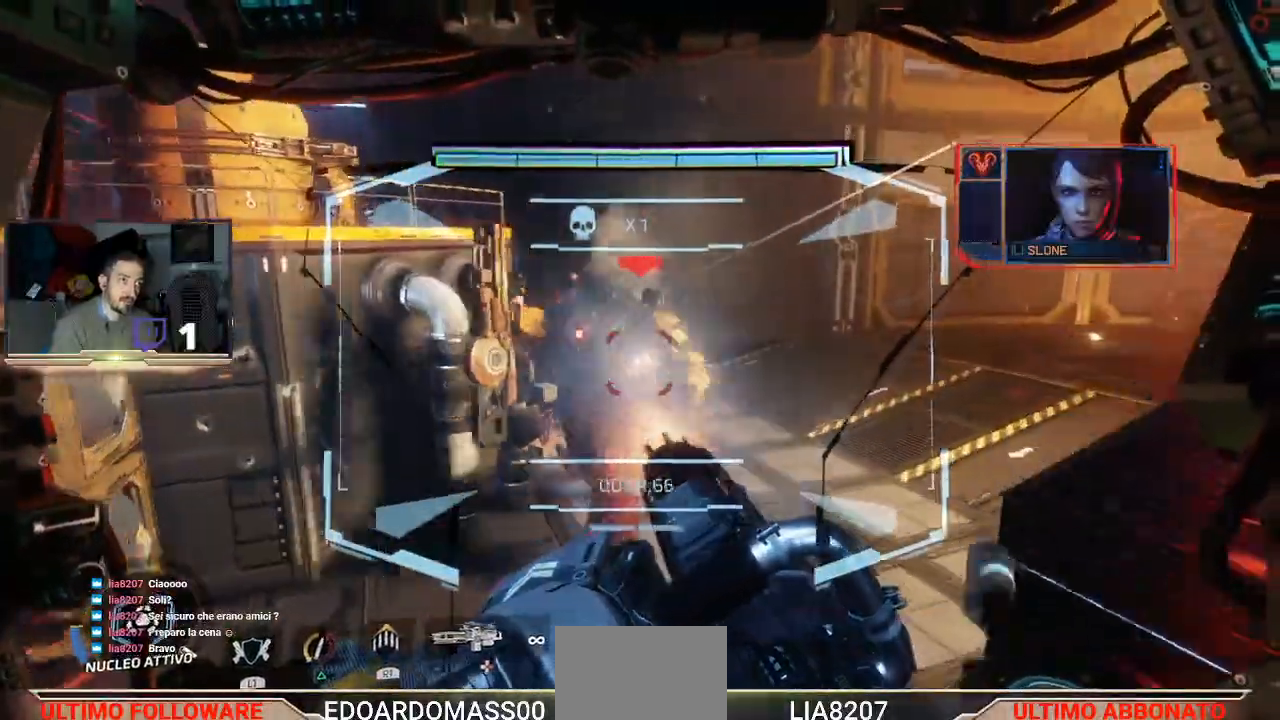
{"buttons": ["R2"], "left_stick": "center", "right_stick": "center", "events": [[33, "R1", "up"], [33, "left_stick", "down-left"], [467, "left_stick", "center"]]}
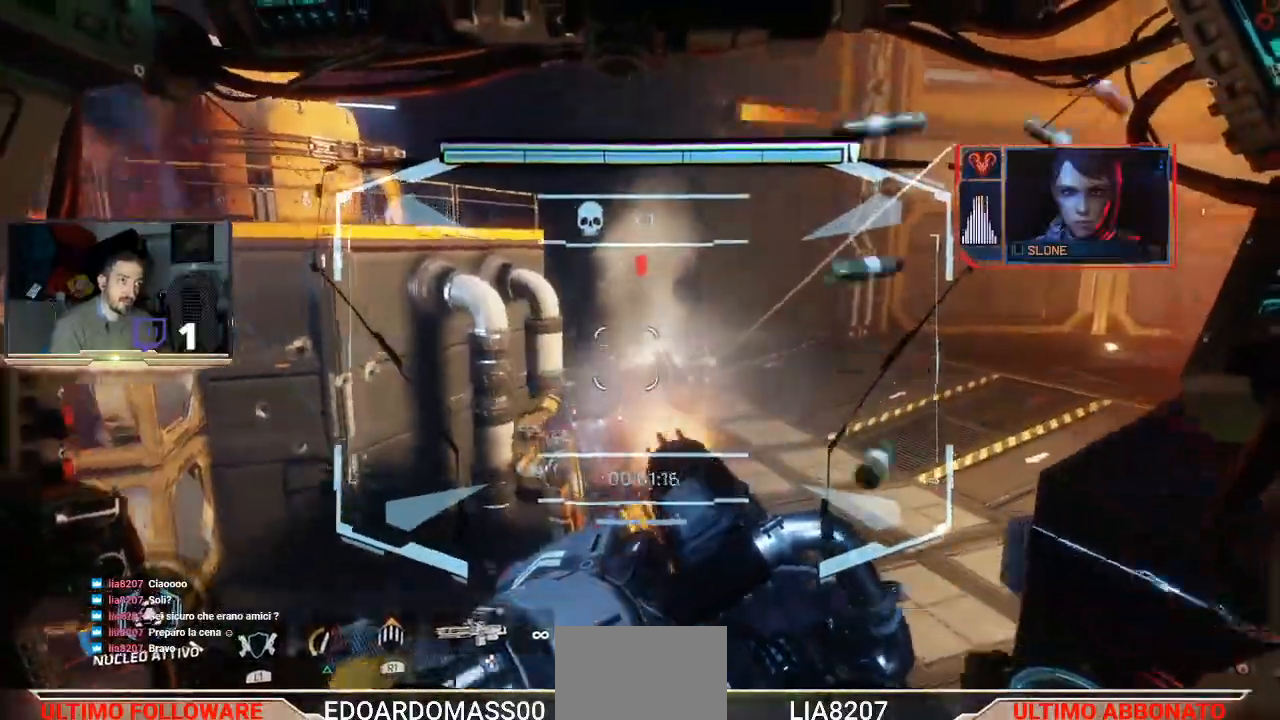
{"buttons": ["R2"], "left_stick": "up-left", "right_stick": "center", "events": [[67, "right_stick", "right"], [167, "left_stick", "up-left"], [200, "right_stick", "center"]]}
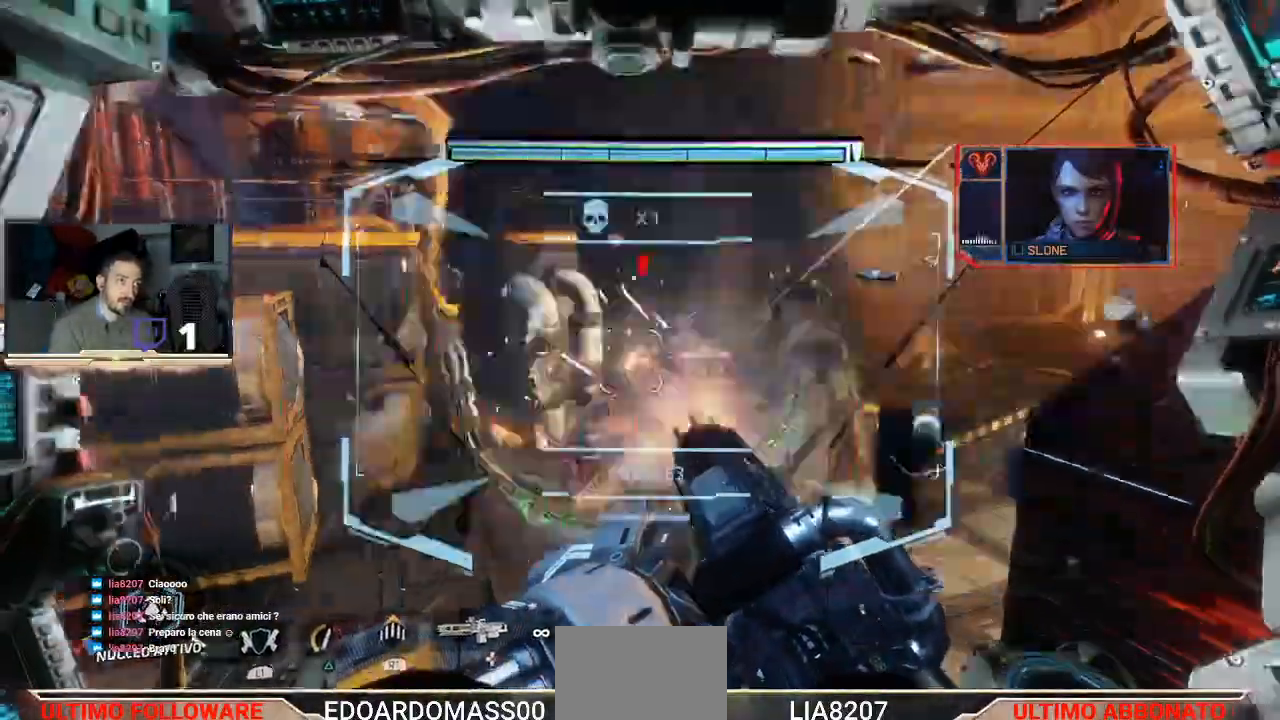
{"buttons": [], "left_stick": "up", "right_stick": "center", "events": [[233, "R2", "up"], [233, "left_stick", "up"]]}
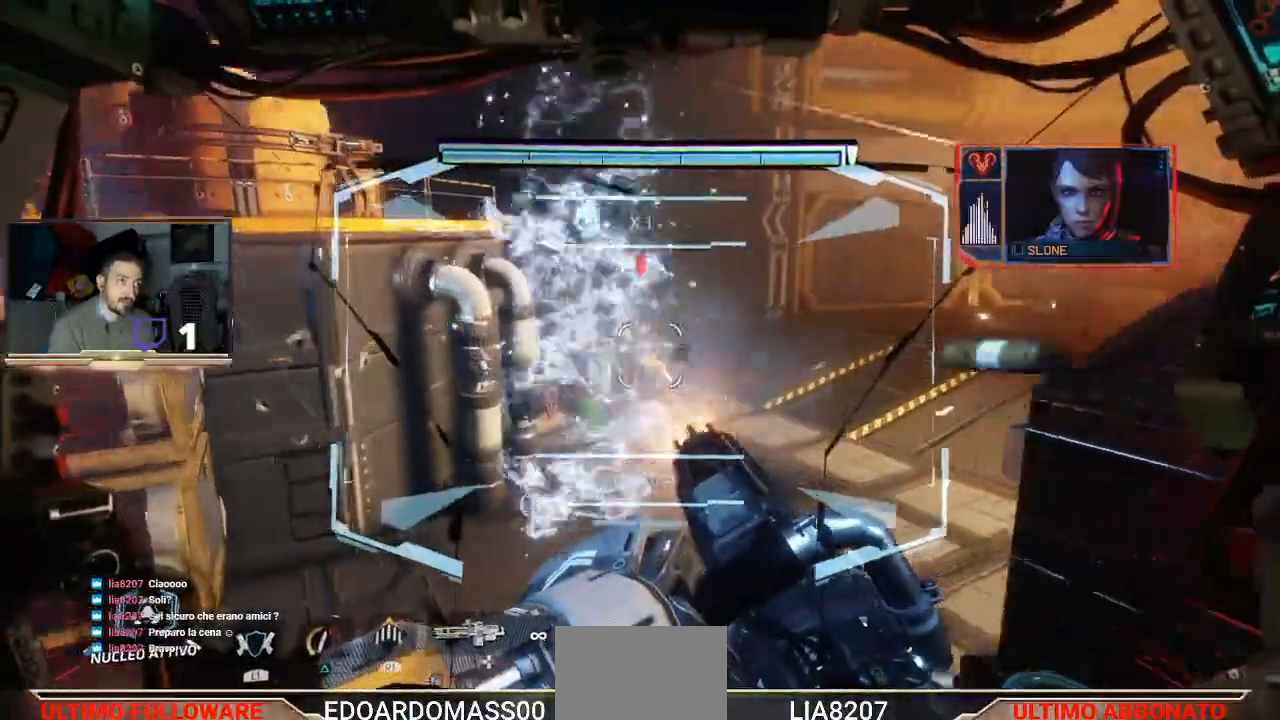
{"buttons": [], "left_stick": "up", "right_stick": "center", "events": [[167, "right_stick", "down-right"], [367, "right_stick", "center"]]}
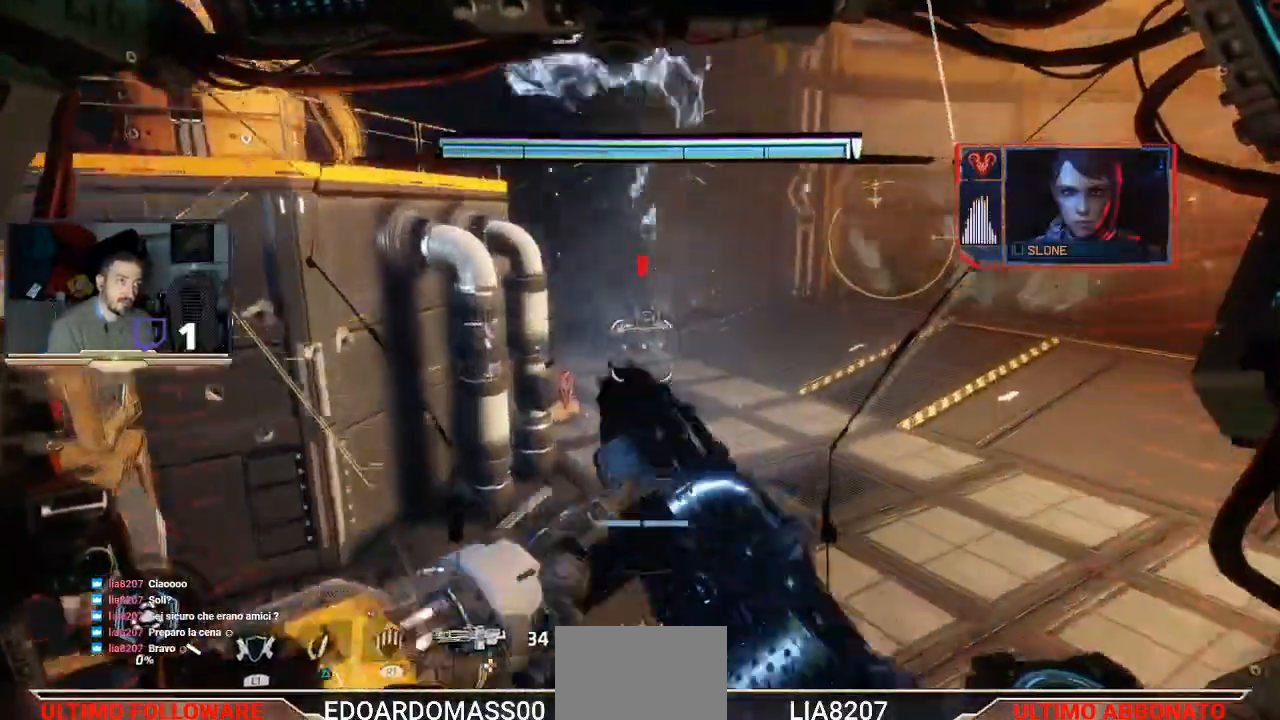
{"buttons": [], "left_stick": "up", "right_stick": "center", "events": []}
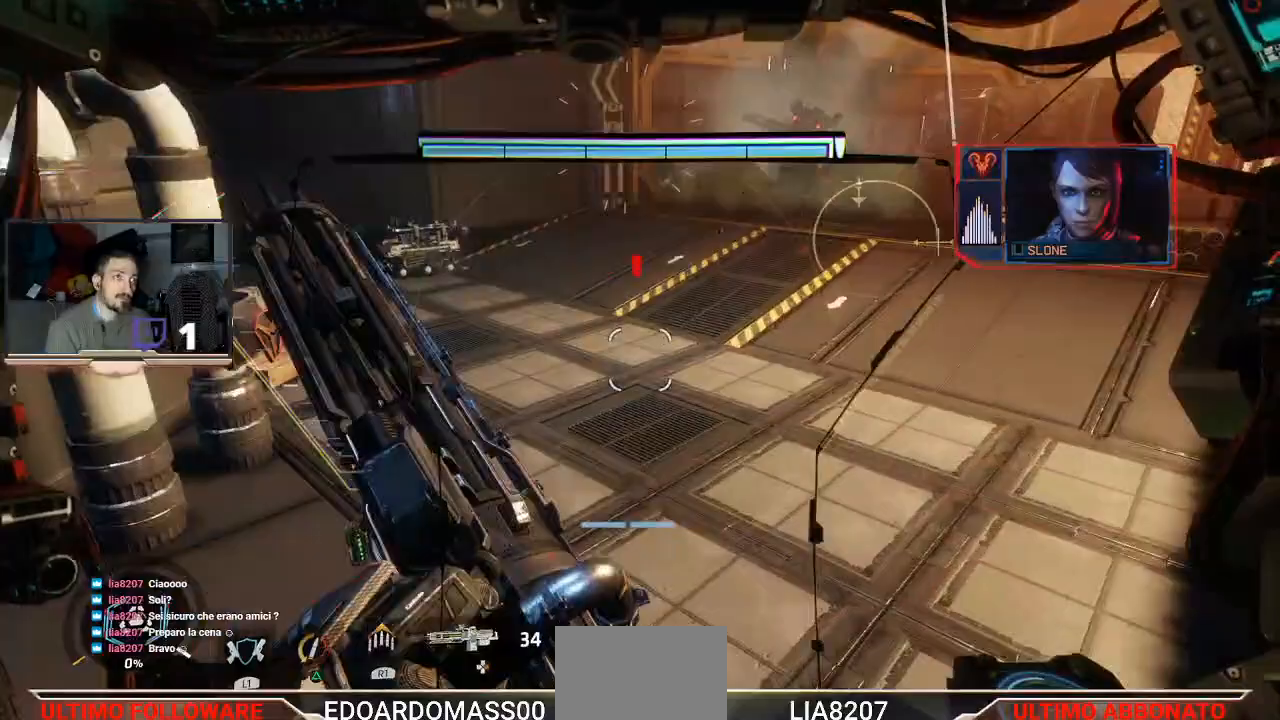
{"buttons": [], "left_stick": "up", "right_stick": "center", "events": [[267, "right_stick", "up-right"], [467, "right_stick", "center"]]}
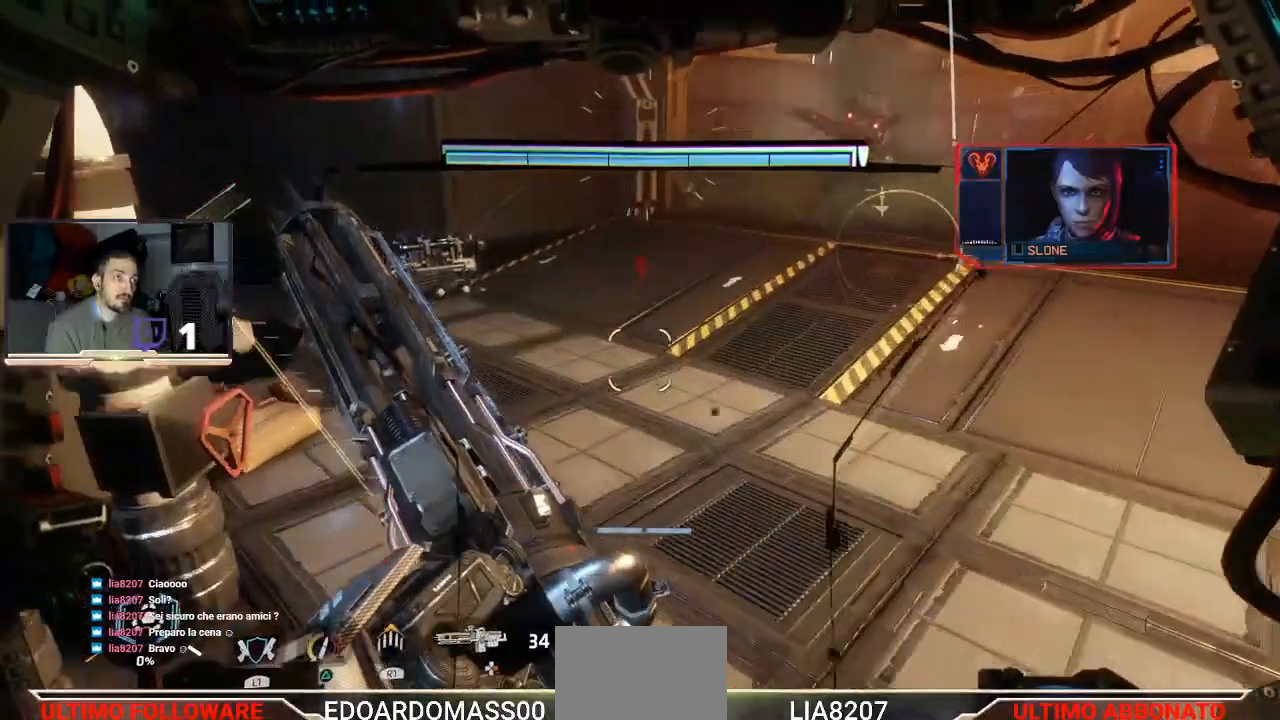
{"buttons": [], "left_stick": "up-left", "right_stick": "right", "events": [[200, "right_stick", "right"], [267, "left_stick", "up-left"]]}
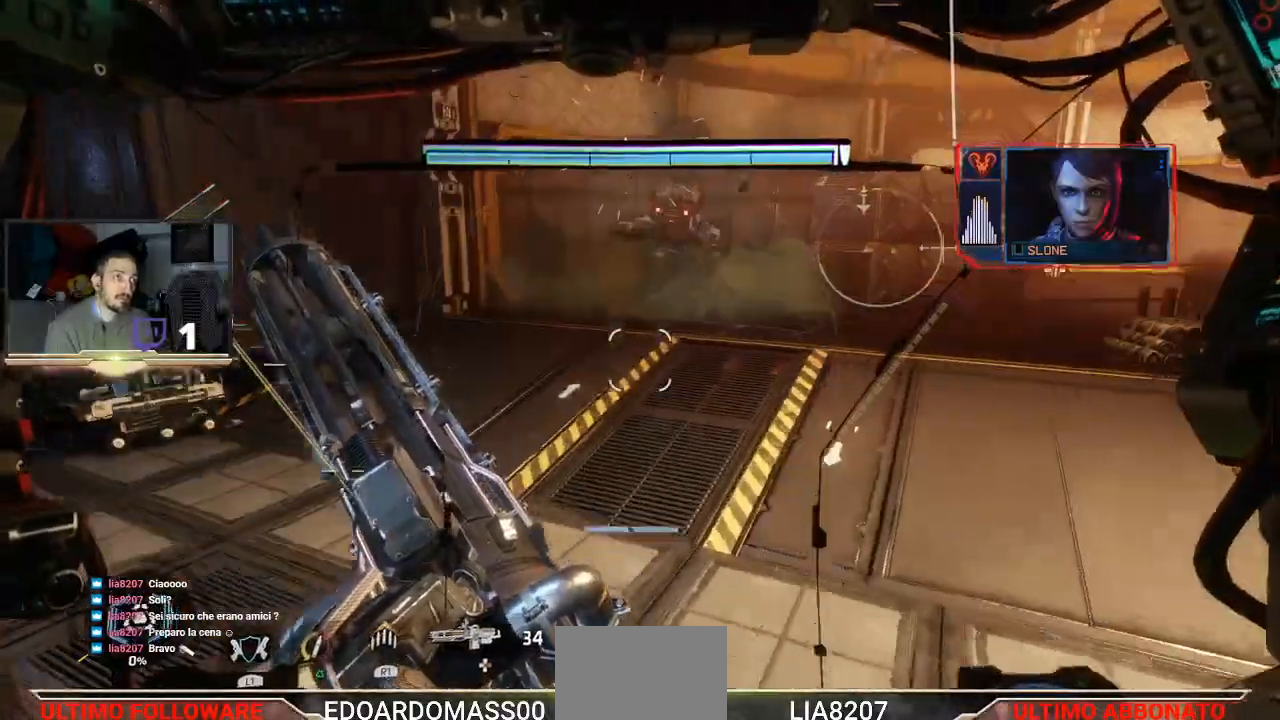
{"buttons": ["R2"], "left_stick": "up", "right_stick": "center", "events": [[33, "right_stick", "center"], [100, "R2", "down"], [400, "left_stick", "up"]]}
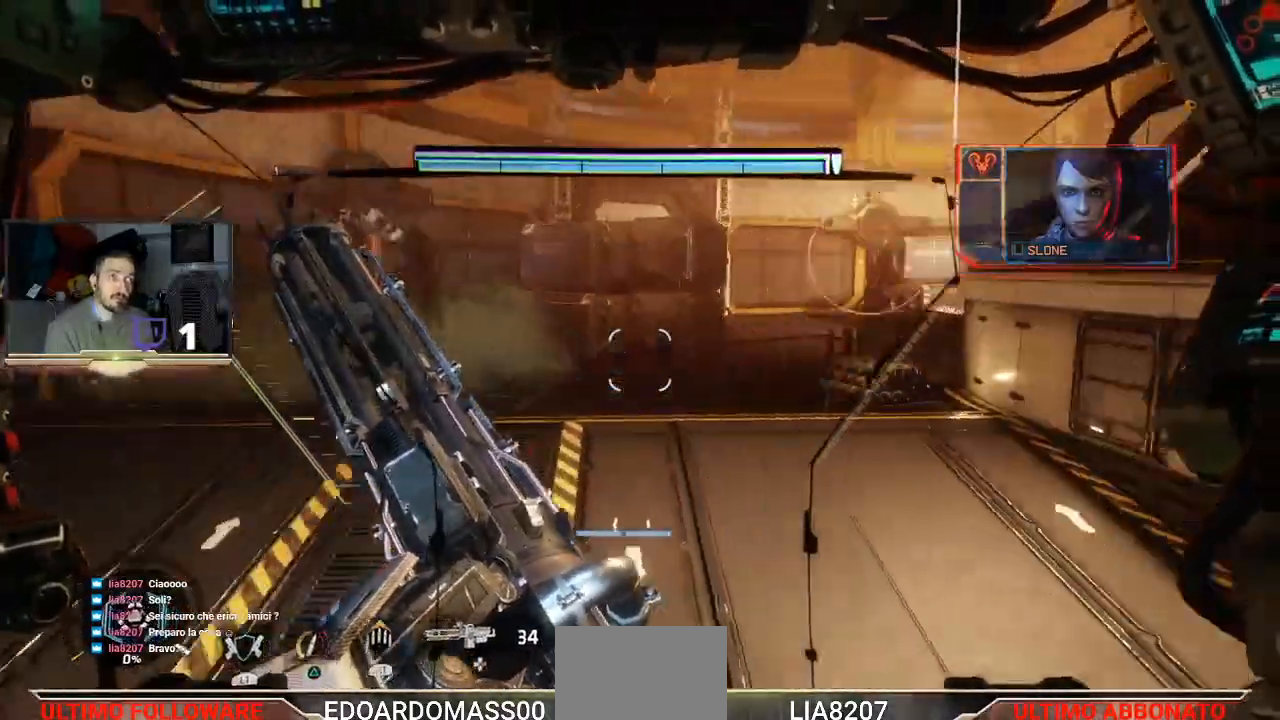
{"buttons": ["R1", "R2"], "left_stick": "center", "right_stick": "center", "events": [[33, "left_stick", "up-left"], [267, "left_stick", "left"], [467, "R1", "down"], [500, "left_stick", "center"]]}
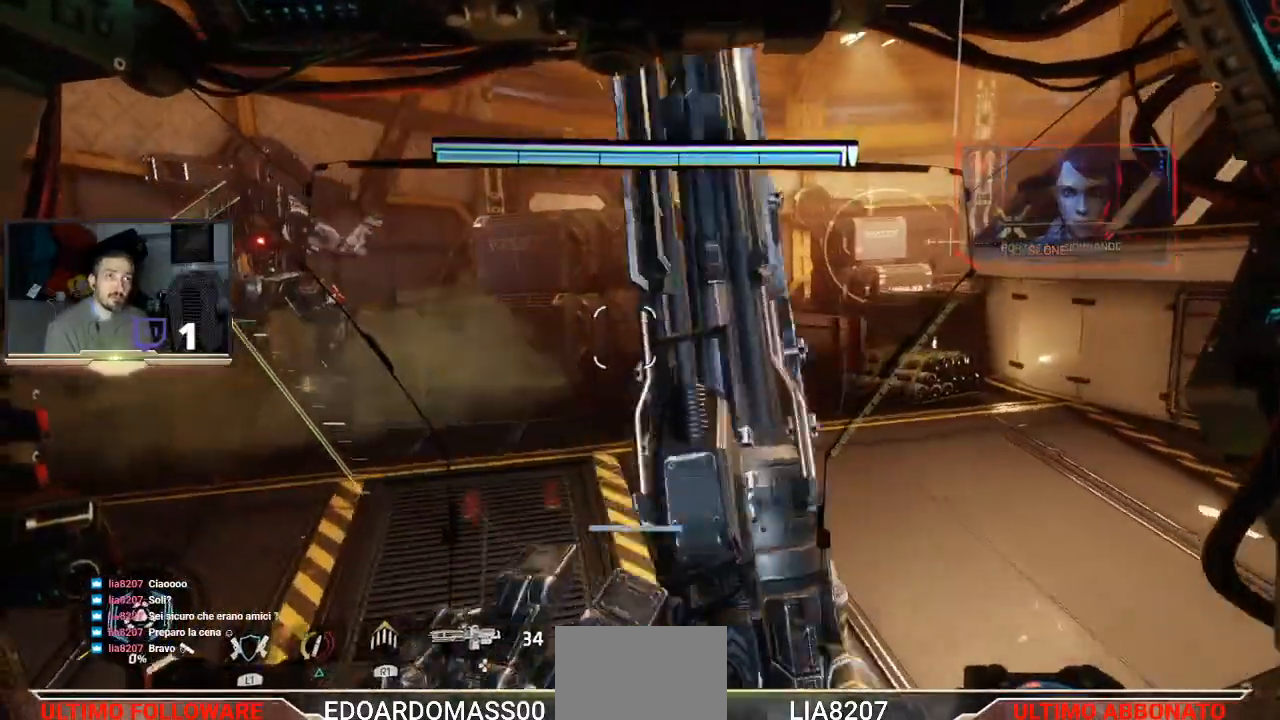
{"buttons": ["R2"], "left_stick": "up-left", "right_stick": "center", "events": [[33, "R1", "up"], [167, "left_stick", "left"], [433, "left_stick", "up-left"]]}
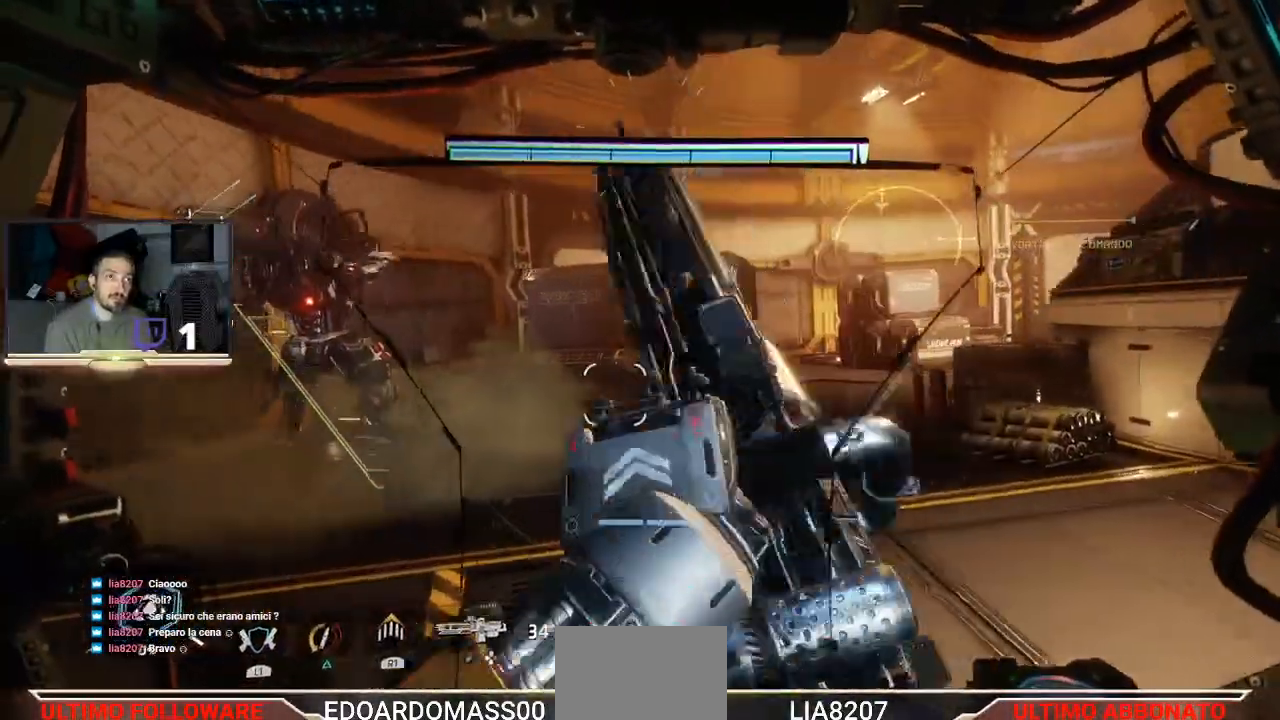
{"buttons": ["R2"], "left_stick": "up-left", "right_stick": "center", "events": [[167, "right_stick", "left"], [433, "right_stick", "center"]]}
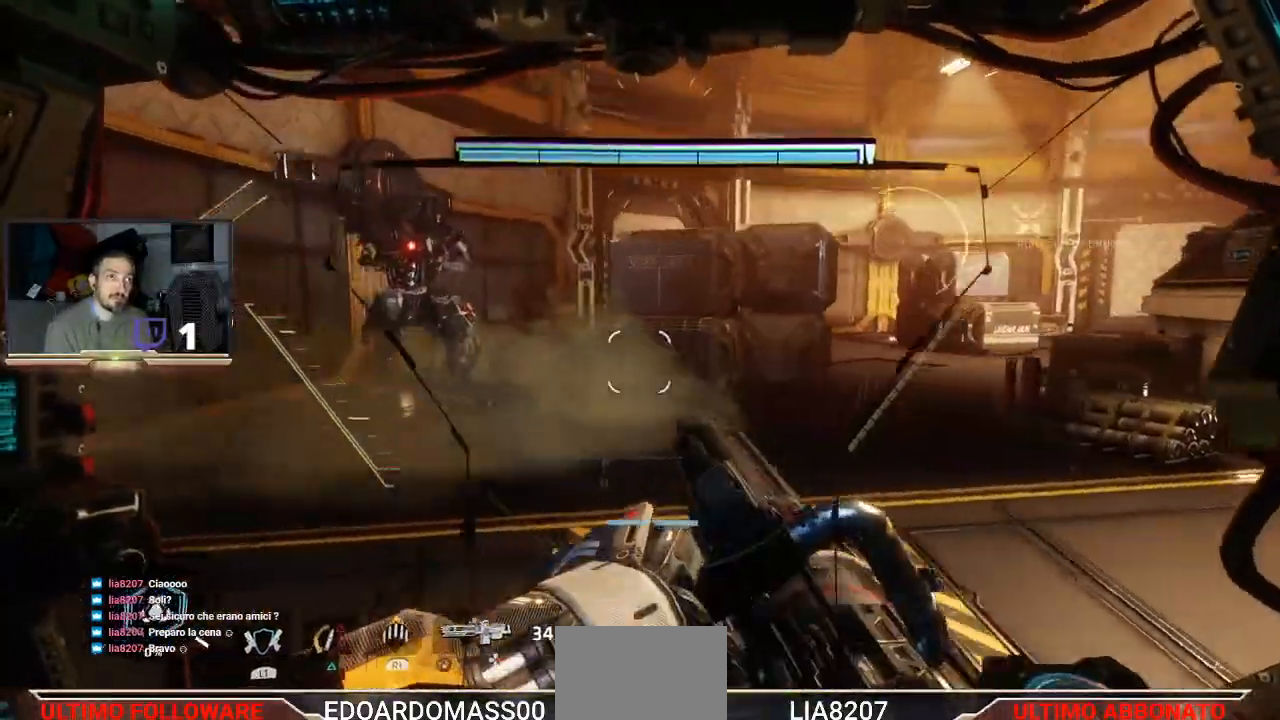
{"buttons": ["R1", "R2"], "left_stick": "up", "right_stick": "center", "events": [[33, "left_stick", "up"], [167, "right_stick", "up-right"], [333, "R1", "down"], [367, "right_stick", "center"]]}
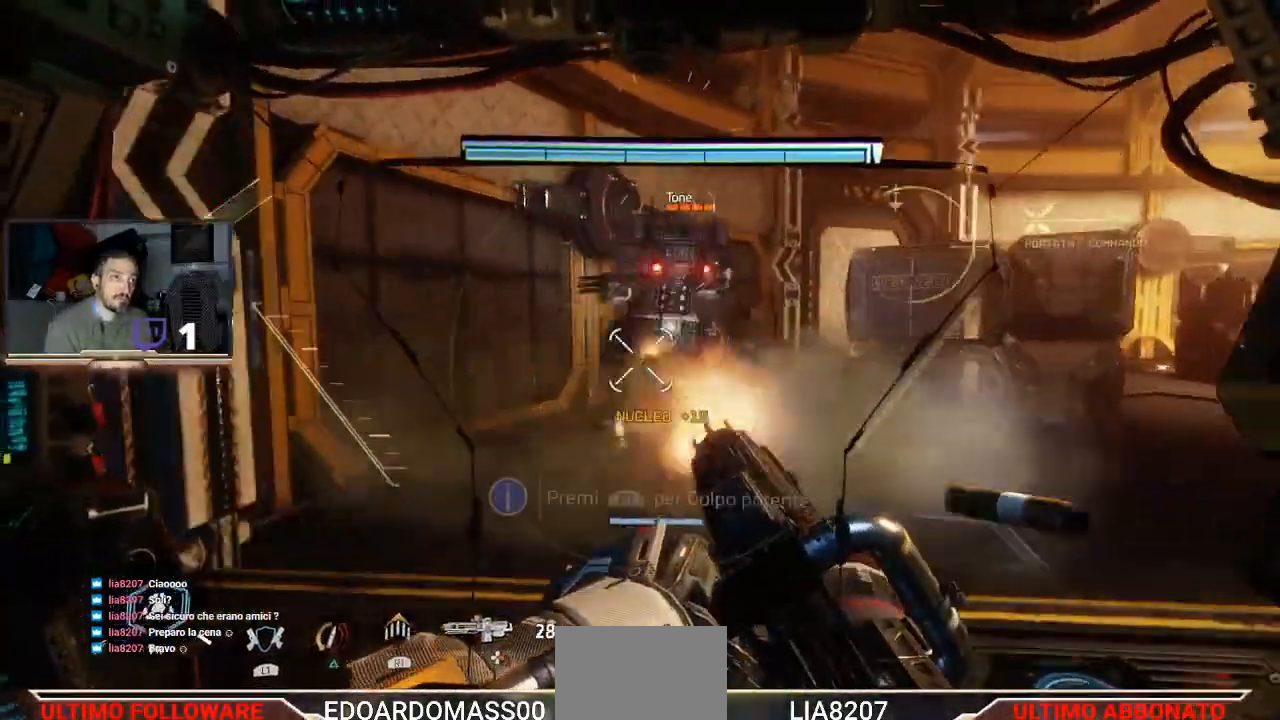
{"buttons": ["R2"], "left_stick": "left", "right_stick": "center", "events": [[33, "R1", "up"], [33, "left_stick", "up-left"], [200, "left_stick", "center"], [267, "left_stick", "up-right"], [333, "R1", "down"], [367, "left_stick", "center"], [433, "R1", "up"], [500, "left_stick", "left"]]}
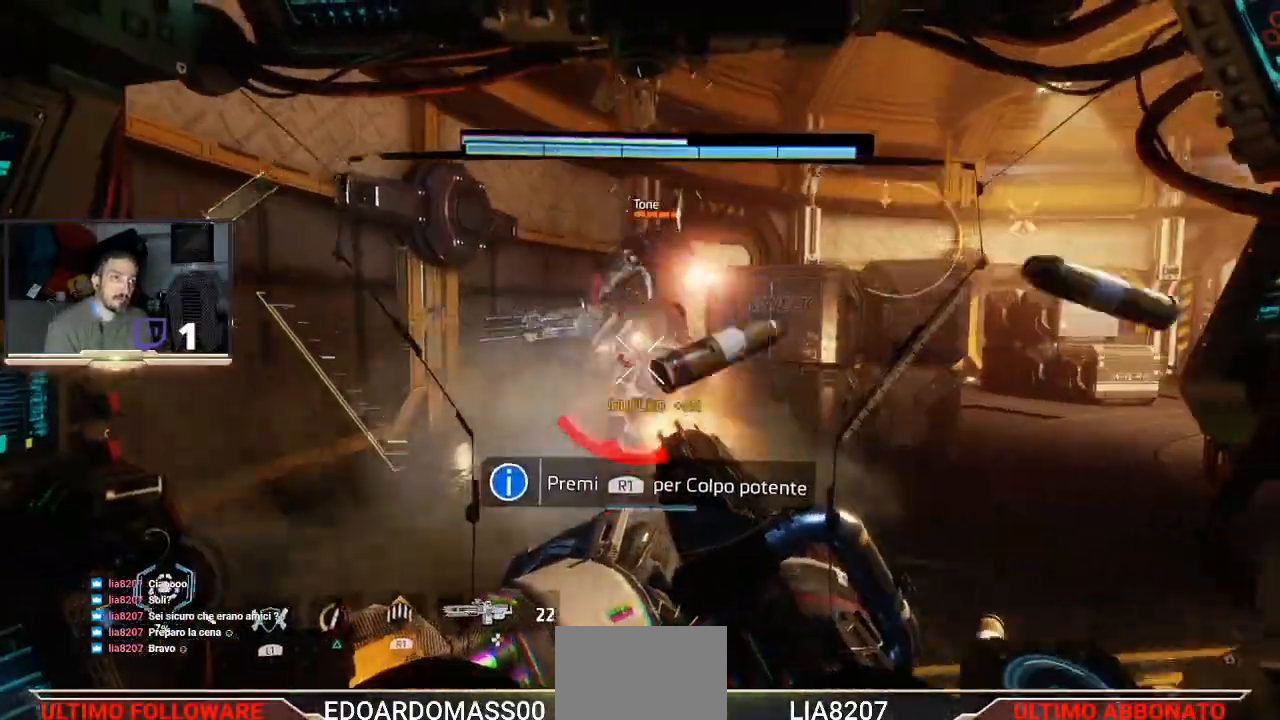
{"buttons": ["R2"], "left_stick": "up-right", "right_stick": "center", "events": [[33, "left_stick", "up-left"], [133, "left_stick", "up-right"]]}
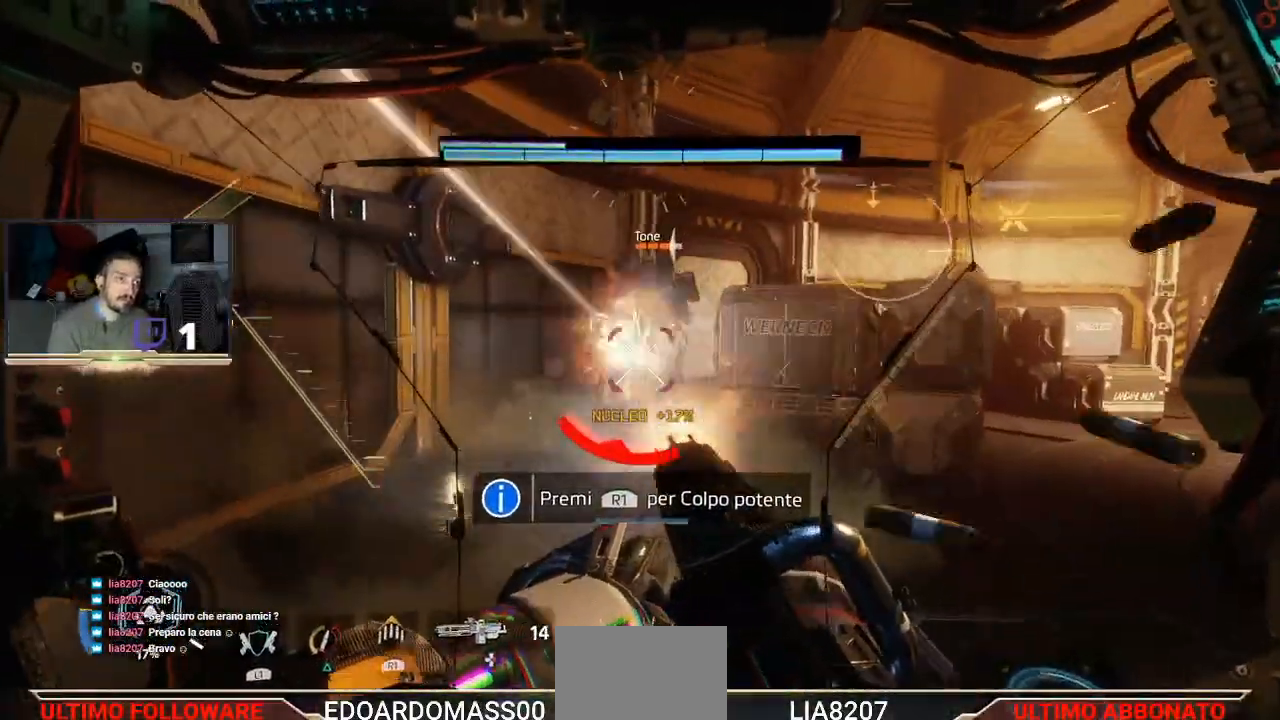
{"buttons": ["R2"], "left_stick": "up", "right_stick": "center", "events": [[100, "left_stick", "up"]]}